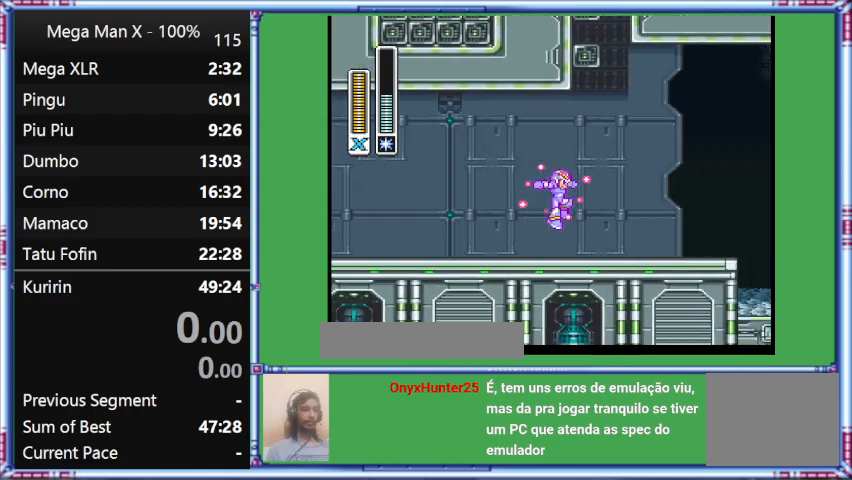
Gameplay with a controller (Nintendo layout); each line is a JSON object with the inputs held at the frame after it. "events" lists button and stick changes between this image and that frame as [ms after this image, input, new state], when the widget could be followed in between. Not read: L3 R3.
{"buttons": ["Y", "DPAD_RIGHT"], "events": [[333, "B", "up"], [333, "DPAD_UP", "up"], [333, "L1", "up"]]}
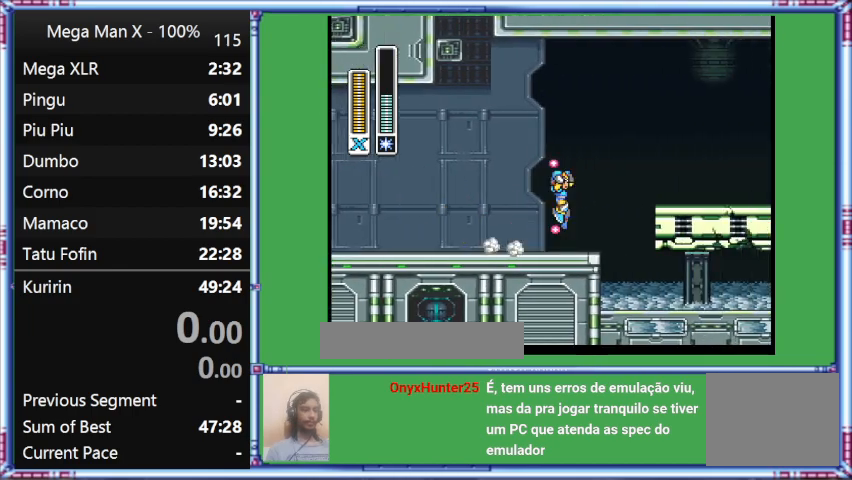
{"buttons": ["Y", "L1", "DPAD_RIGHT"], "events": [[133, "L1", "down"]]}
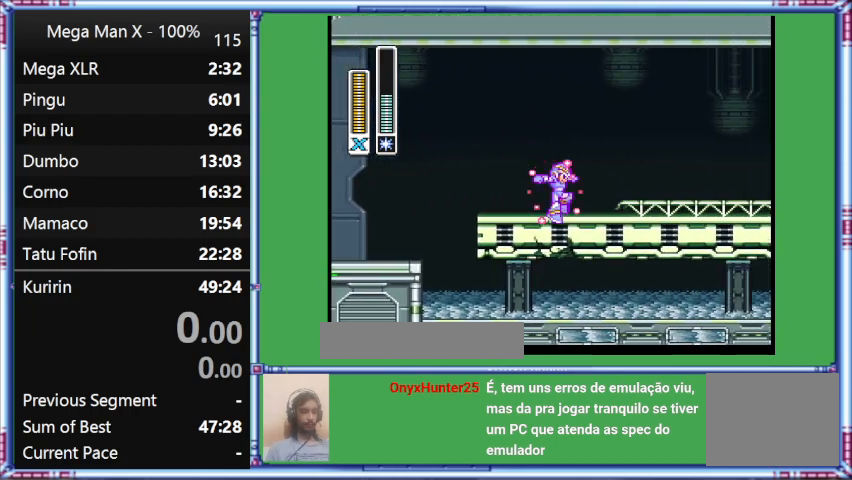
{"buttons": ["Y", "DPAD_RIGHT"], "events": [[100, "B", "down"], [100, "L1", "up"], [433, "B", "up"]]}
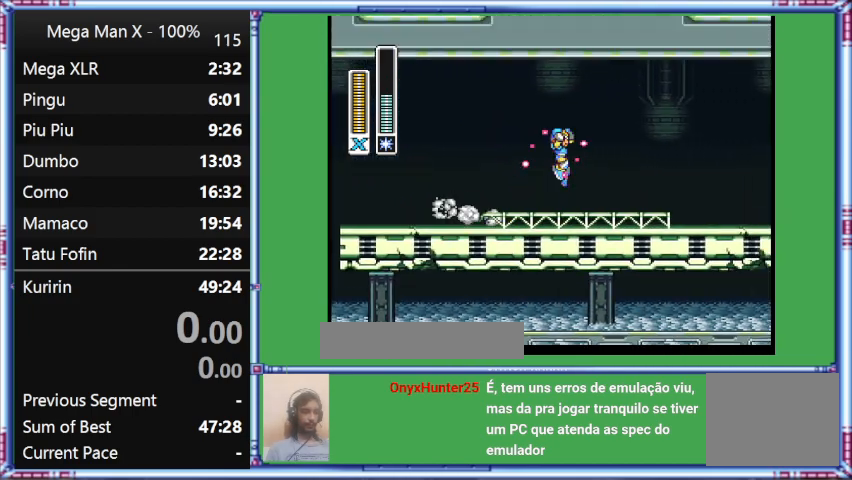
{"buttons": ["B", "Y", "L1", "DPAD_RIGHT"], "events": [[267, "B", "down"], [267, "L1", "down"]]}
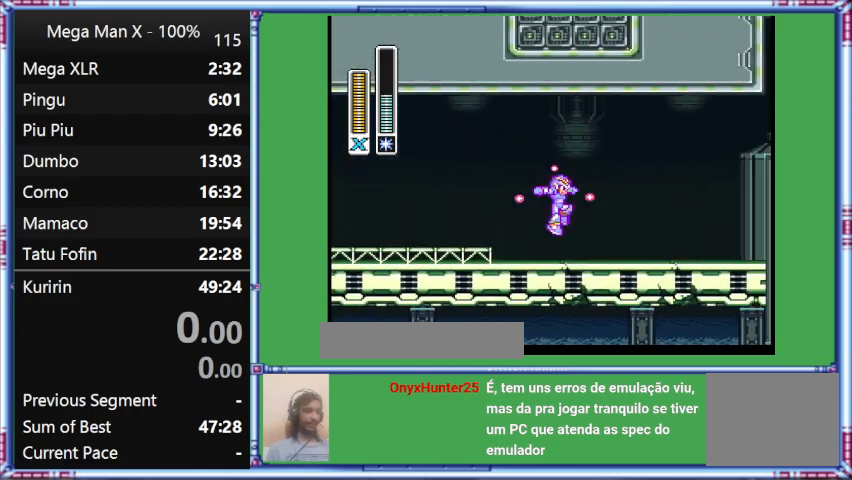
{"buttons": ["Y", "DPAD_RIGHT"], "events": [[33, "B", "up"], [33, "L1", "up"]]}
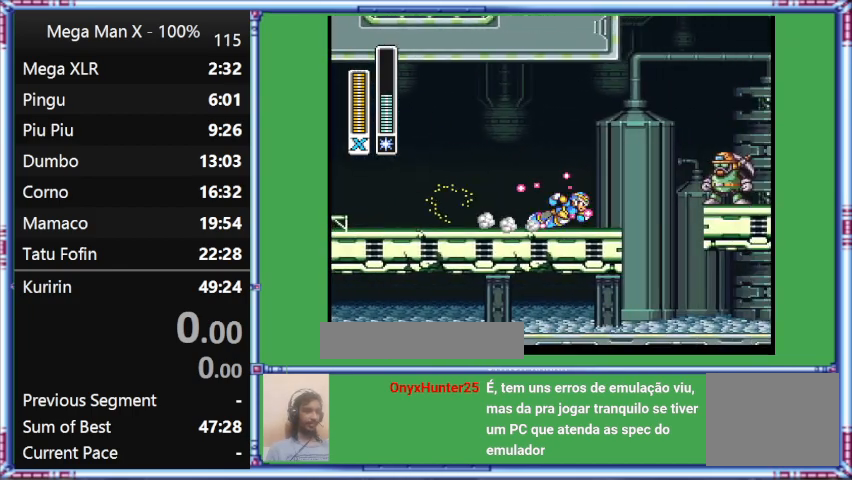
{"buttons": ["Y", "DPAD_RIGHT"], "events": [[33, "L1", "down"], [300, "L1", "up"]]}
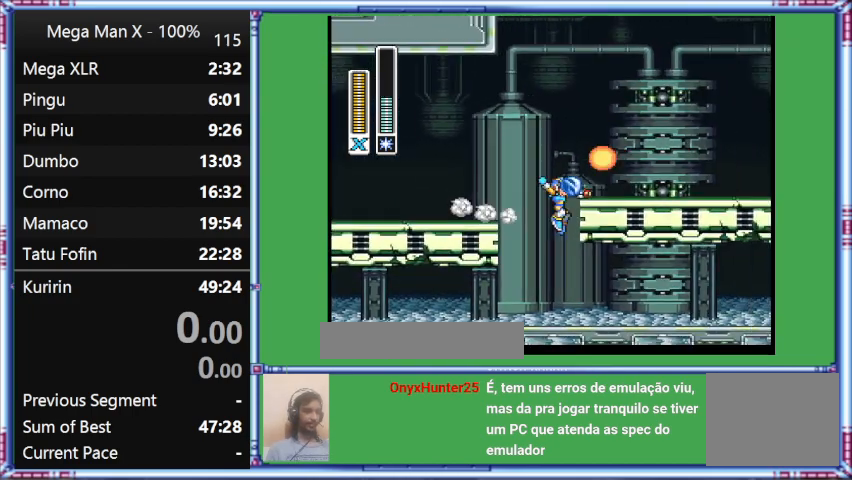
{"buttons": ["B", "DPAD_RIGHT"], "events": [[100, "L1", "down"], [367, "B", "down"], [367, "L1", "up"], [367, "Y", "up"]]}
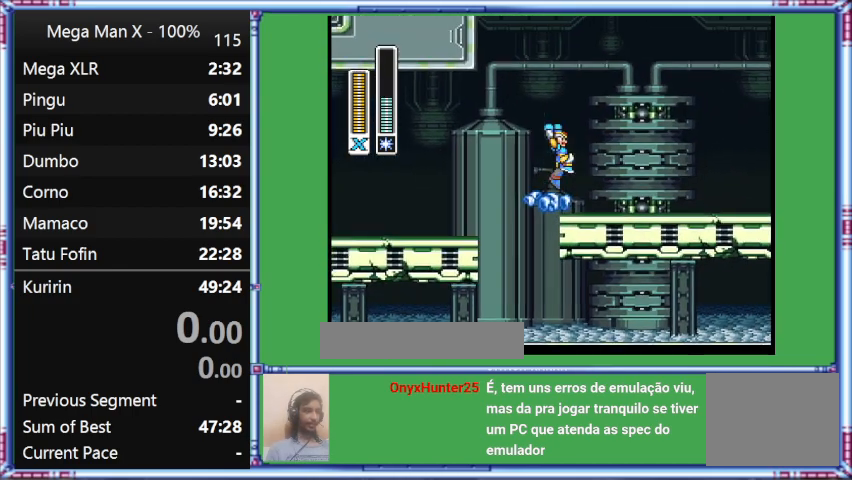
{"buttons": [], "events": [[400, "B", "up"], [400, "DPAD_RIGHT", "up"]]}
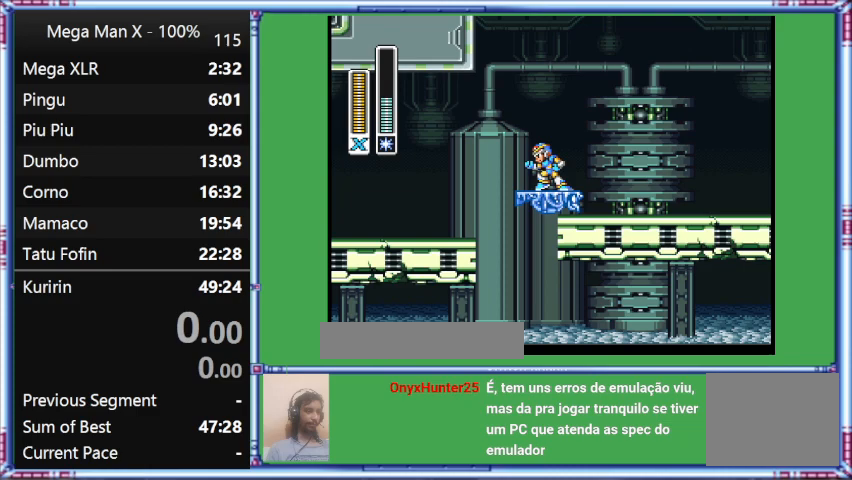
{"buttons": ["DPAD_LEFT"], "events": [[300, "DPAD_LEFT", "down"]]}
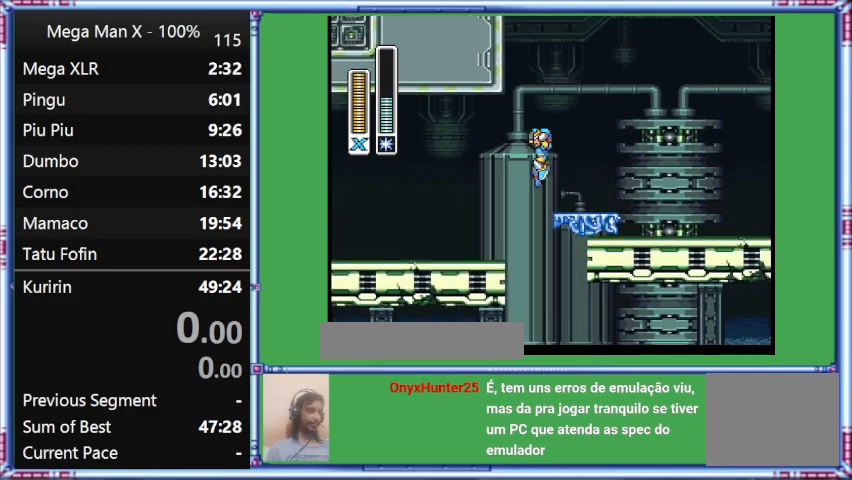
{"buttons": [], "events": [[100, "DPAD_LEFT", "up"]]}
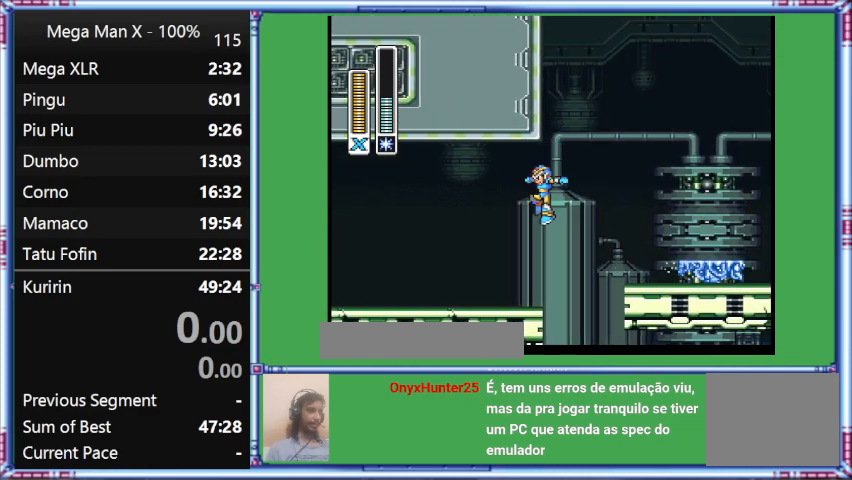
{"buttons": ["B", "DPAD_LEFT"], "events": [[33, "B", "down"], [33, "DPAD_LEFT", "down"]]}
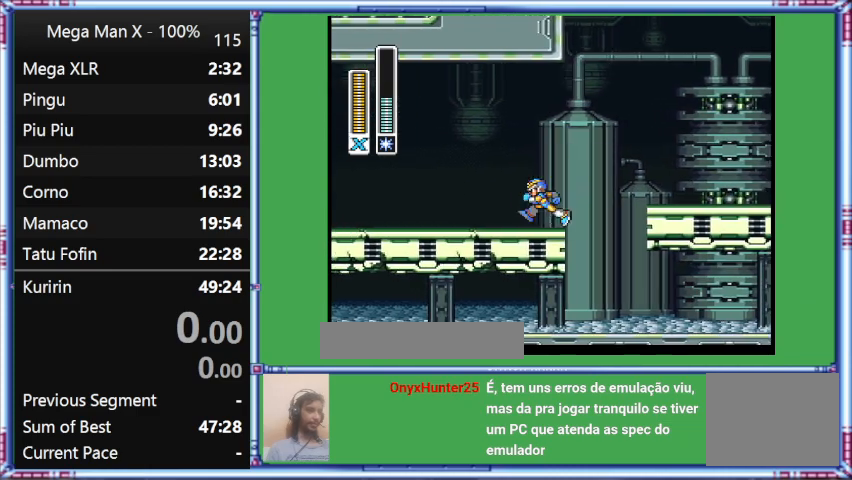
{"buttons": ["B", "DPAD_LEFT"], "events": []}
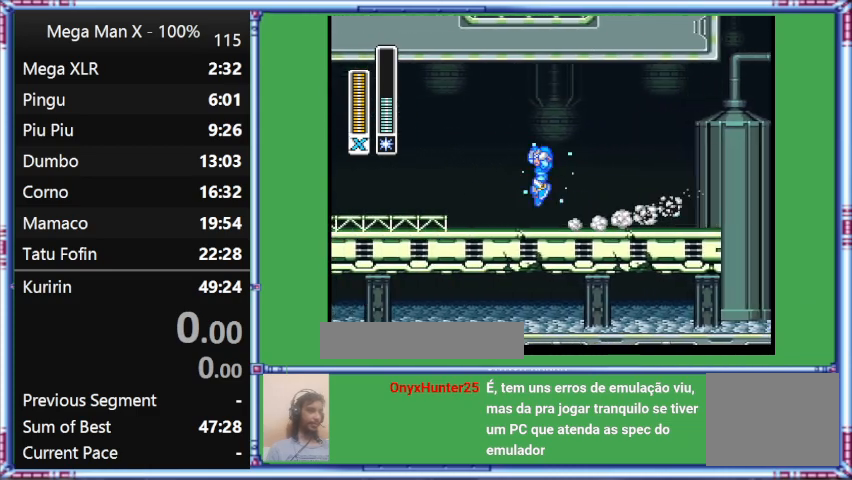
{"buttons": ["B", "Y", "L1", "DPAD_UP", "DPAD_LEFT"], "events": [[133, "B", "up"], [133, "DPAD_UP", "down"], [133, "L1", "down"], [133, "Y", "down"], [367, "B", "down"]]}
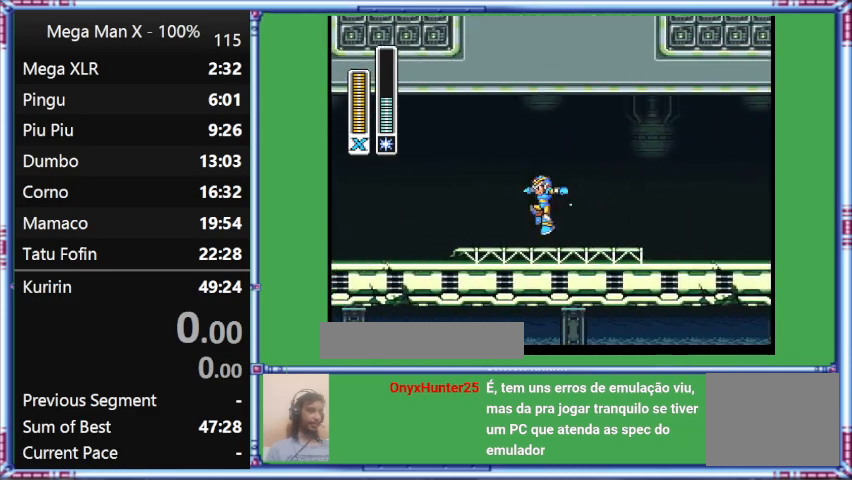
{"buttons": ["Y", "L1", "DPAD_UP", "DPAD_LEFT"], "events": [[200, "B", "up"], [200, "L1", "up"], [467, "L1", "down"]]}
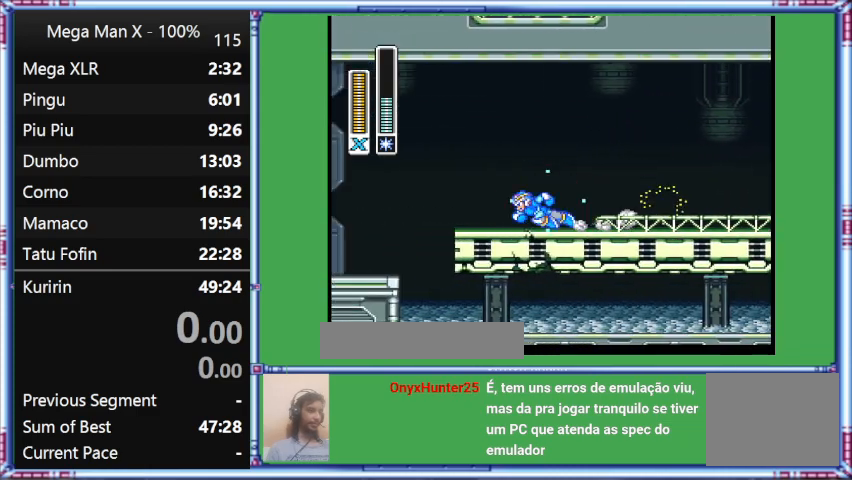
{"buttons": ["B", "Y", "L1", "DPAD_UP", "DPAD_LEFT"], "events": [[300, "B", "down"]]}
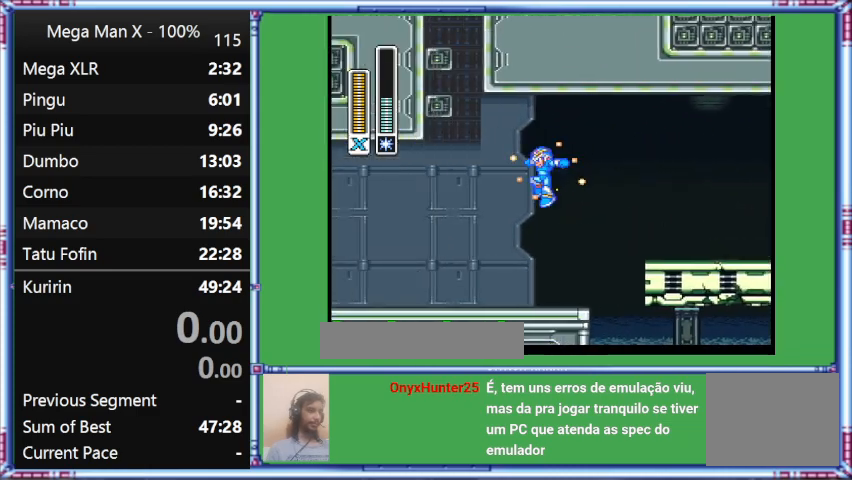
{"buttons": ["Y", "DPAD_UP", "DPAD_LEFT"], "events": [[400, "B", "up"], [400, "L1", "up"]]}
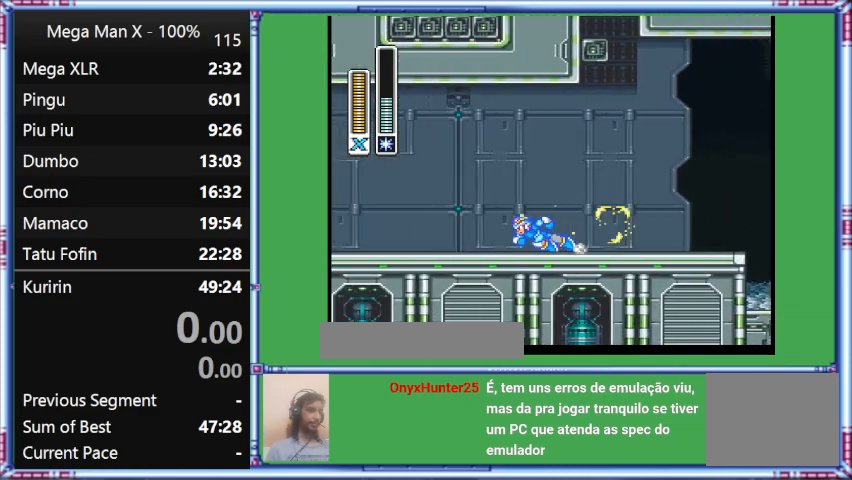
{"buttons": ["Y", "L1", "DPAD_UP", "DPAD_LEFT"], "events": [[200, "L1", "down"]]}
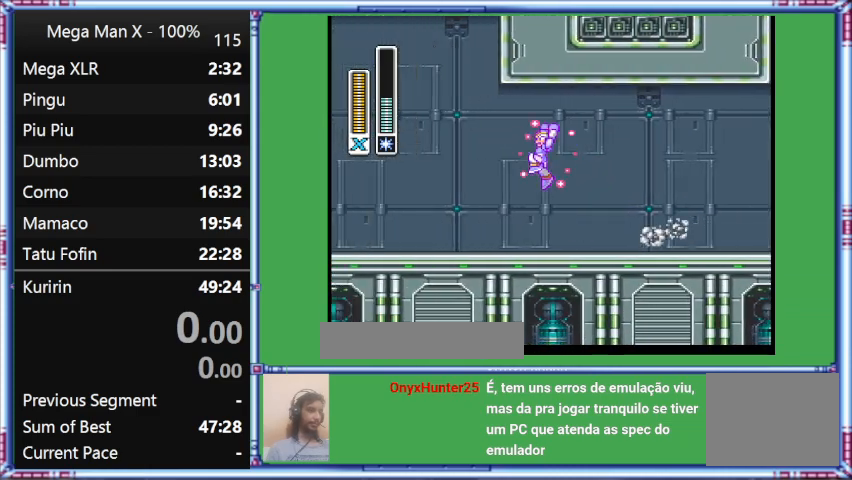
{"buttons": ["B", "Y", "L1", "DPAD_UP", "DPAD_LEFT"], "events": [[333, "B", "down"]]}
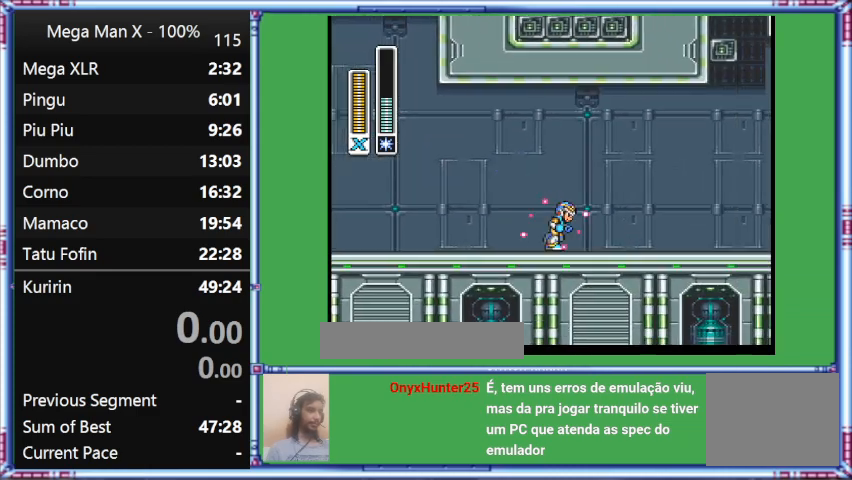
{"buttons": ["Y", "DPAD_RIGHT"], "events": [[167, "B", "up"], [167, "DPAD_LEFT", "up"], [167, "DPAD_RIGHT", "down"], [167, "DPAD_UP", "up"], [167, "L1", "up"]]}
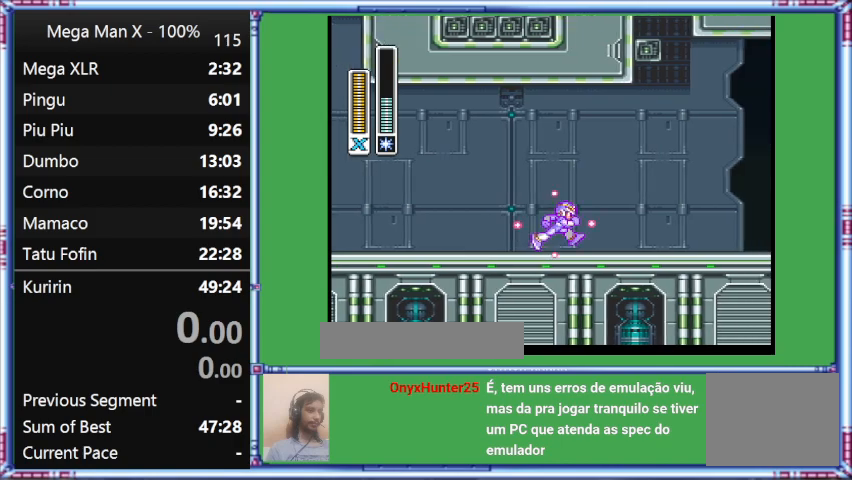
{"buttons": ["Y", "DPAD_RIGHT"], "events": [[33, "L1", "down"], [333, "L1", "up"]]}
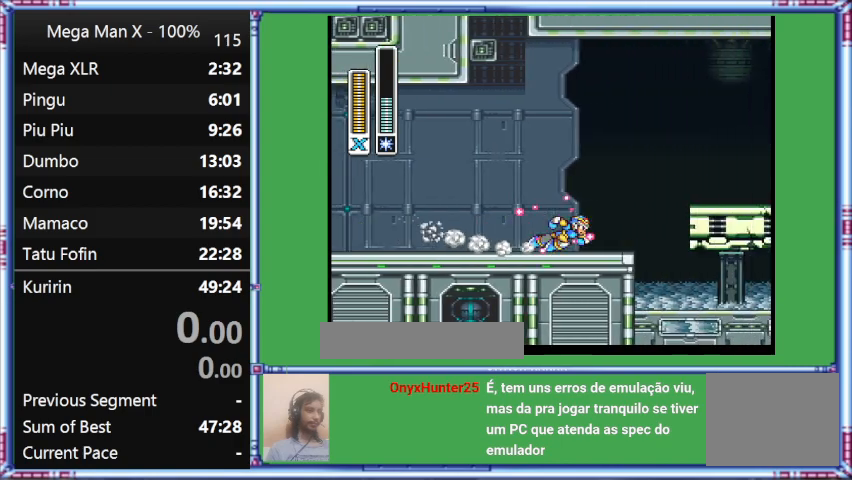
{"buttons": ["B", "Y", "L1", "DPAD_RIGHT"], "events": [[133, "L1", "down"], [500, "B", "down"]]}
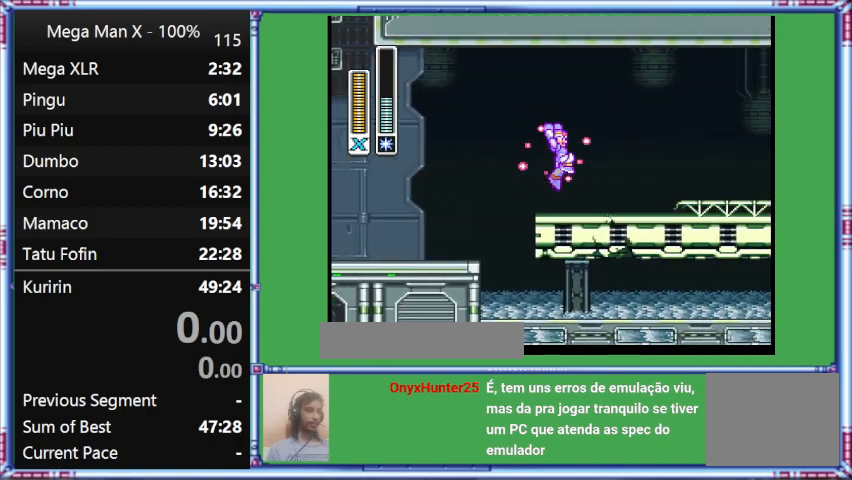
{"buttons": ["Y", "DPAD_RIGHT"], "events": [[267, "B", "up"], [267, "L1", "up"]]}
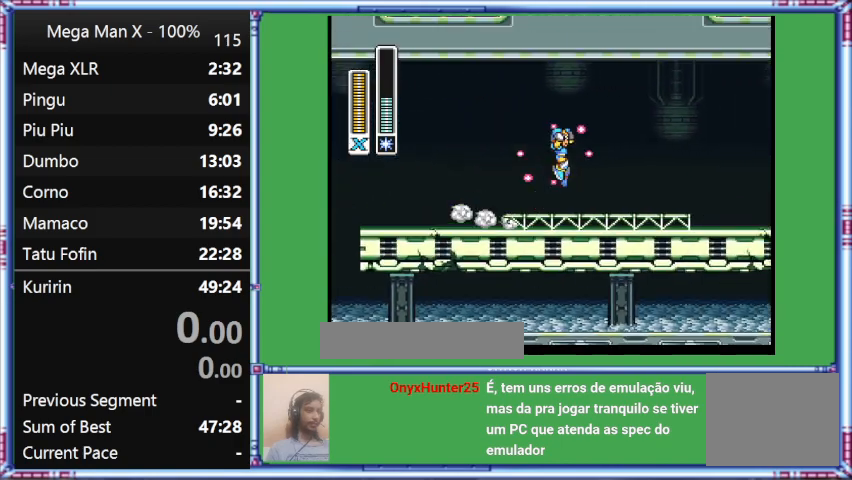
{"buttons": ["B", "Y", "L1", "DPAD_RIGHT"], "events": [[67, "L1", "down"], [367, "B", "down"]]}
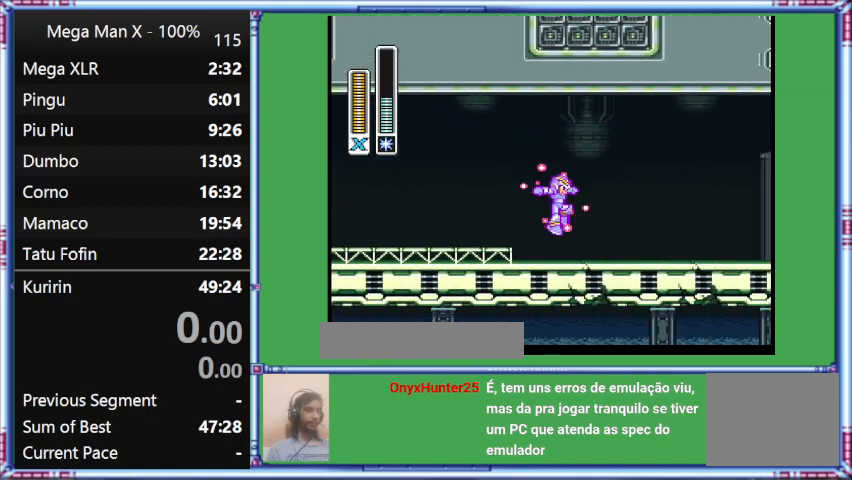
{"buttons": ["B", "Y", "DPAD_RIGHT"], "events": [[333, "L1", "up"]]}
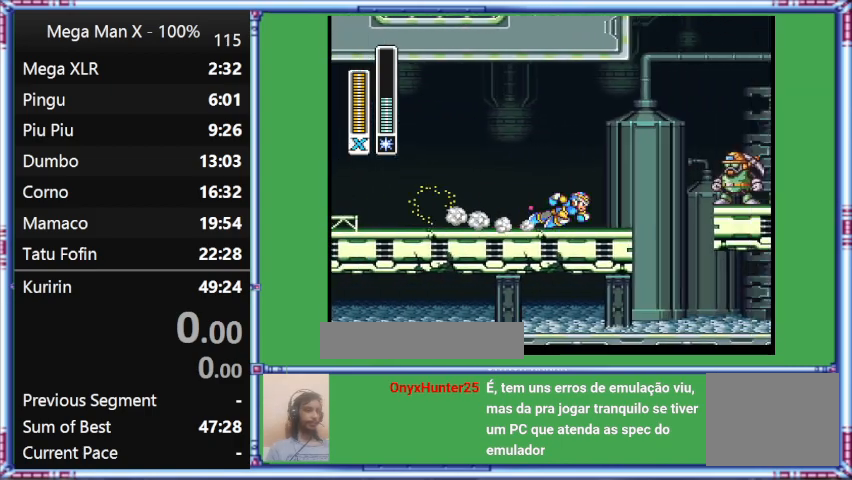
{"buttons": ["Y", "L1", "DPAD_RIGHT"], "events": [[233, "B", "up"], [233, "L1", "down"]]}
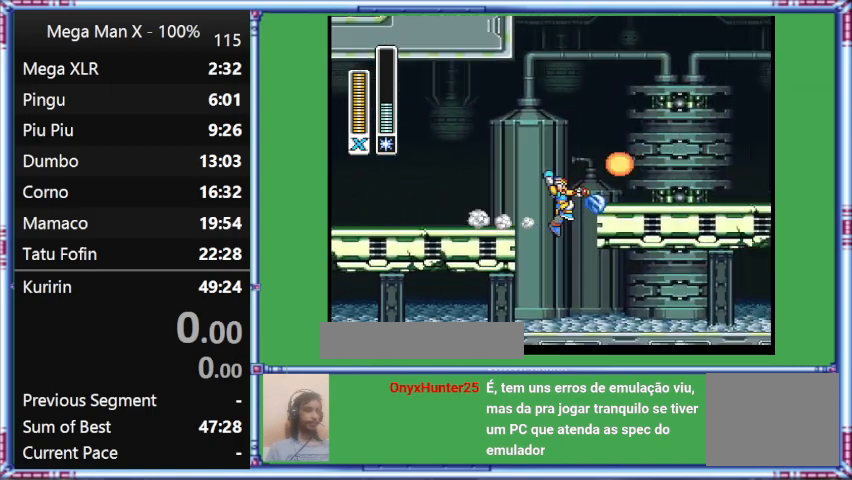
{"buttons": ["DPAD_RIGHT"], "events": [[333, "L1", "up"], [333, "Y", "up"]]}
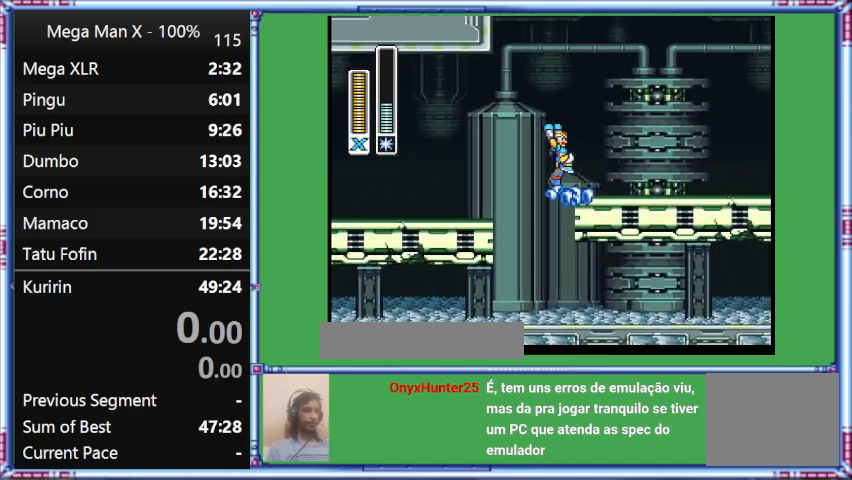
{"buttons": [], "events": [[133, "B", "down"], [333, "B", "up"], [333, "DPAD_RIGHT", "up"]]}
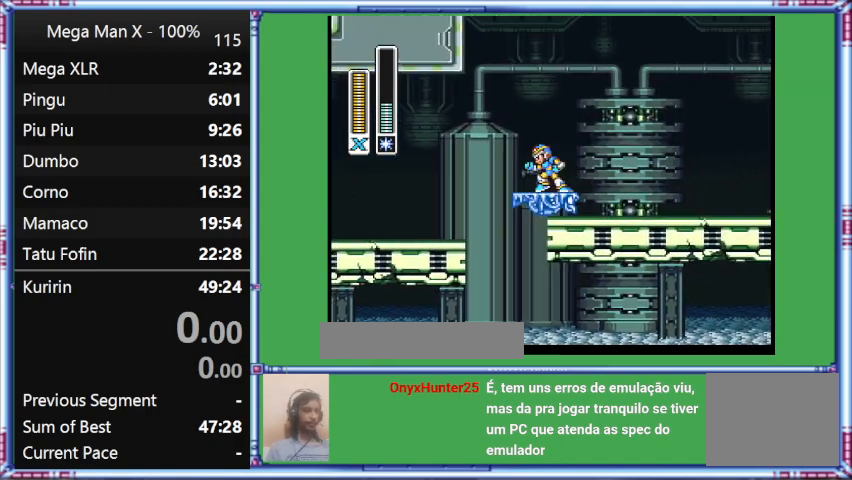
{"buttons": ["DPAD_LEFT"], "events": [[167, "DPAD_LEFT", "down"]]}